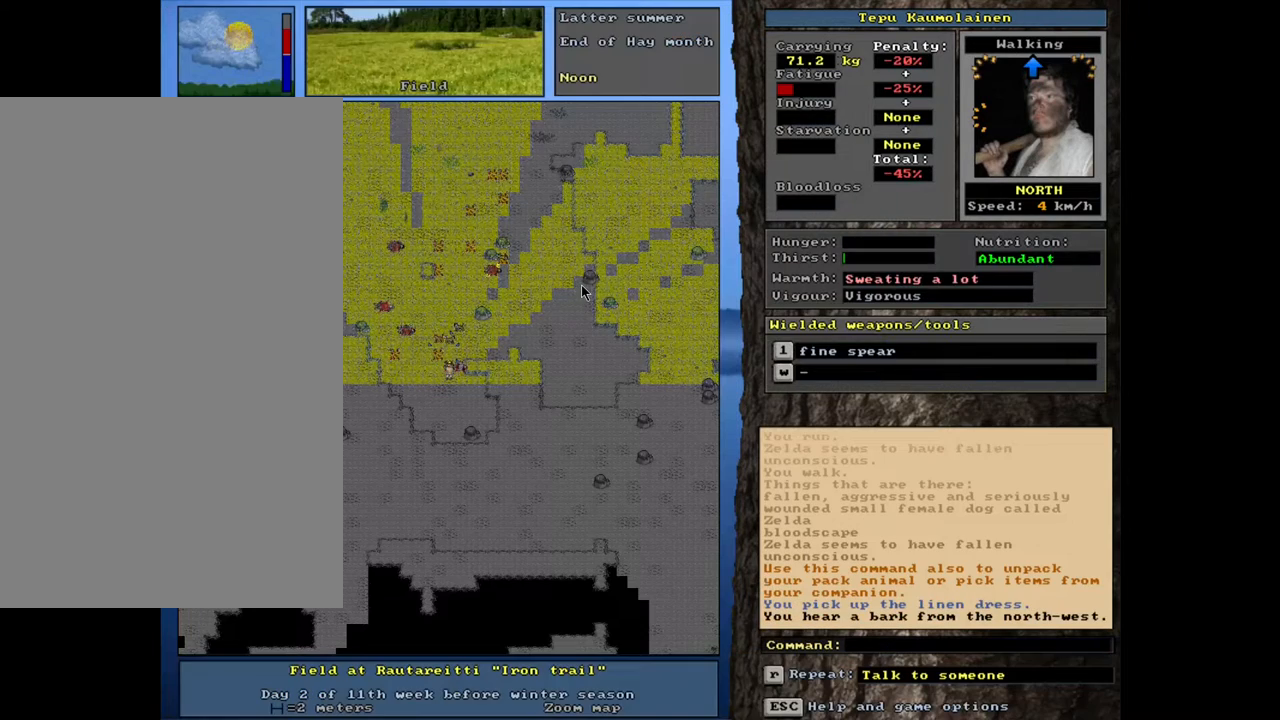
Gameplay with keyboard and mouse; each line is a JSON object with the keys and mouse buttons held at the frame after it. "events" lists presses ("down") and releases ("up") of ".", "/", "0", "1", "2", "3", "4", "5", "6", "8", "9", "a", "alt_l", "alt_r", "b", "backslash", "backspace", "c", "caps_lock", "comma", "ctrl_l", "ctrl_r", "d", "down", "e", "equals", "escape", "f", "f1", "f10", "f11", "f12", "f2", "f3", "f4", "f5", "f6", "f8", "f9", "g", "h", "i", "k", "l", "lbracket", "left", "minus", "n", "num0", "num1", "num2", "num3", "num4", "num5", "num6", "num7", "num8", "num9", "o", "p", "q", "quote", "r", "rbracket", "return", "right", "s", "semicolon", "shift_l", "shift_r", "space", "super", "t", "tab", "tilde", "up", "v", "w", "x", "y", "z", "mouse_left", "mouse_wheel", "mouse_right", "mouse_mb4" and "mouse_mb5" between this image and that frame as [ms after this image, input, new state], when the widget could be followed in between. "mouse_left", "mouse_wheel", "mouse_right", "mouse_mb4", "mouse_mb5" = the "left", "wheel", "right", "mb4", "mb5" buttons of the "mouse" list. No other keys are recorded. "wheel" means that the mouse wheel is clicked or scrolled. Mouse movement is not recorded. Not read: 7 f7 j m other_keys u.
{"keys": [], "mouse": [], "events": [[17, "shift_l", "down"], [250, "shift_l", "up"]]}
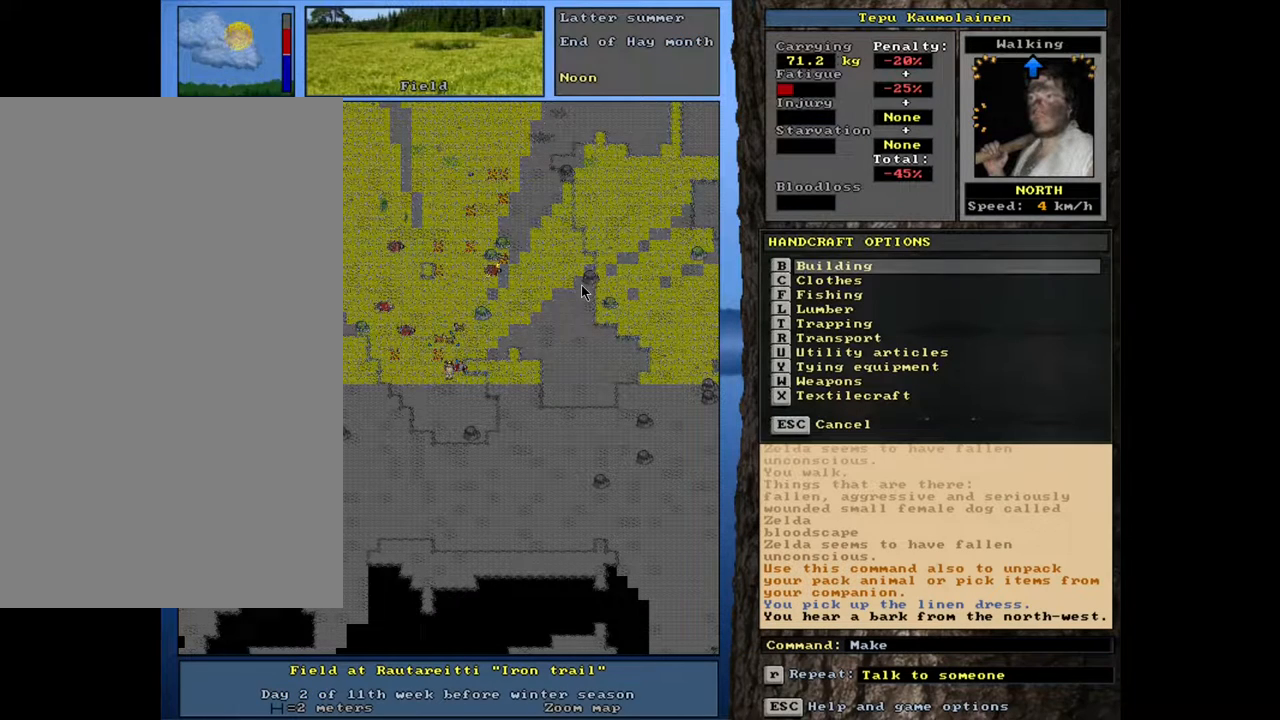
{"keys": [], "mouse": [], "events": []}
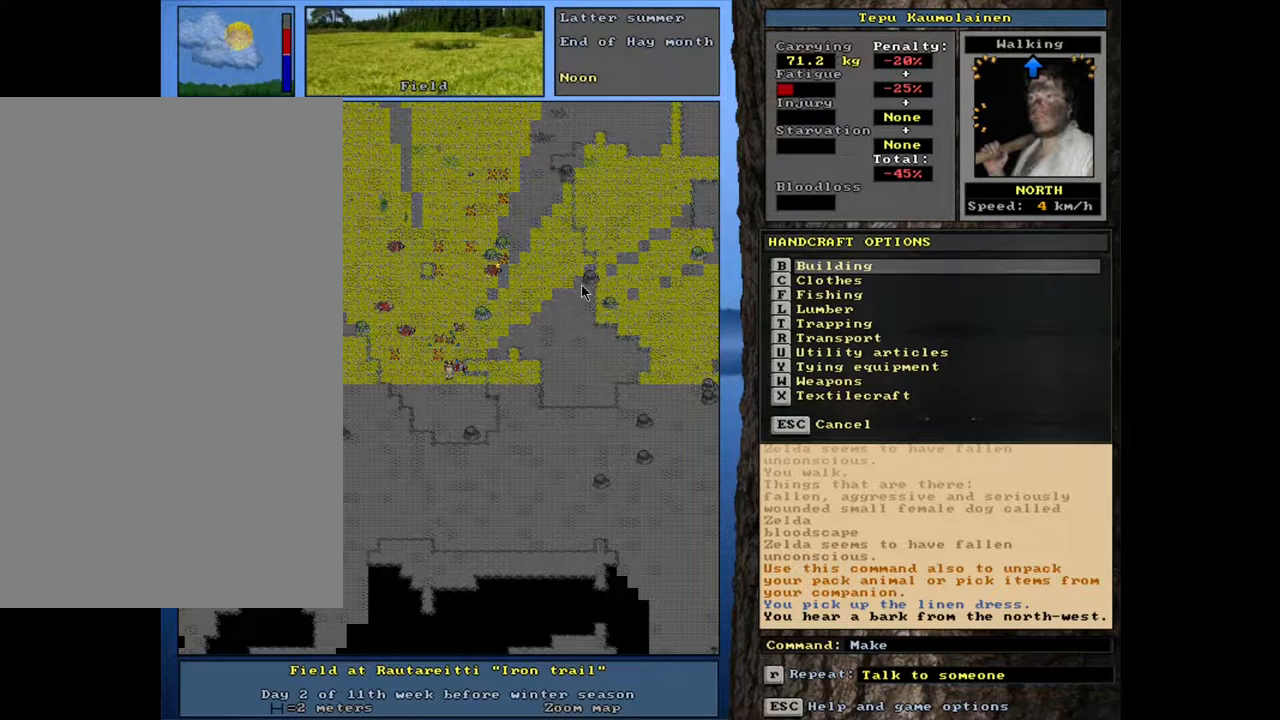
{"keys": [], "mouse": [], "events": []}
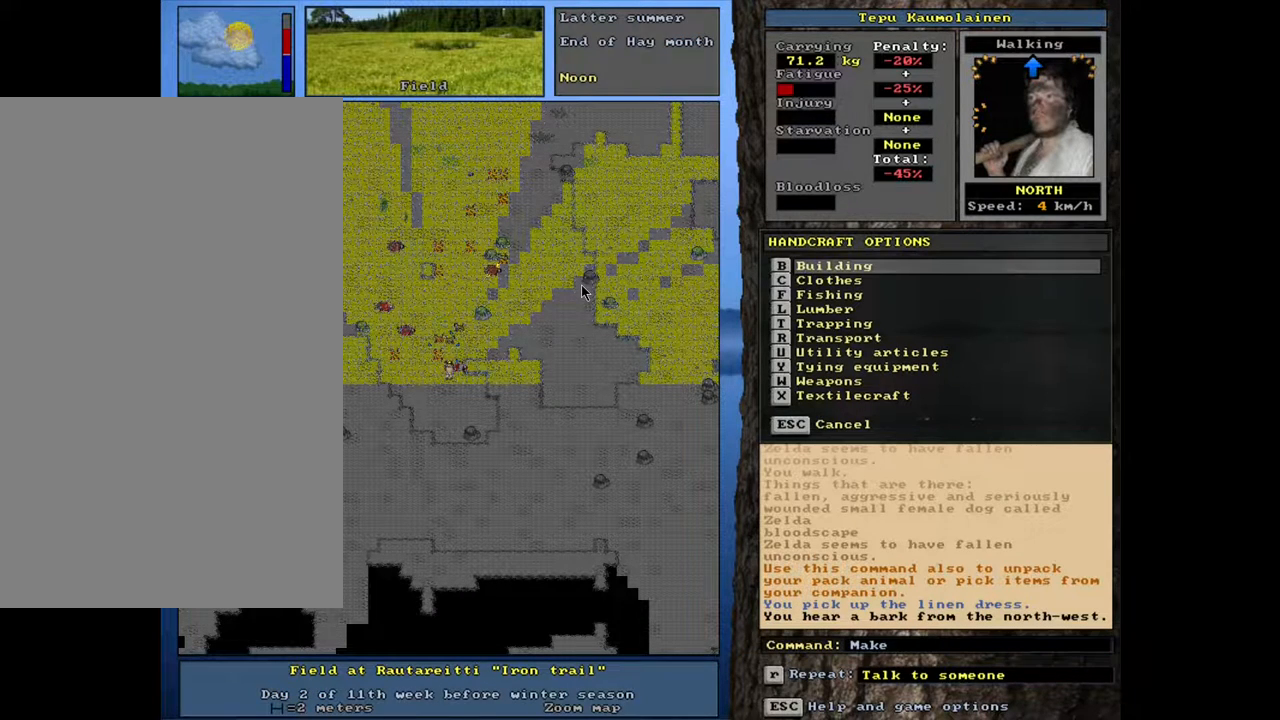
{"keys": [], "mouse": [], "events": []}
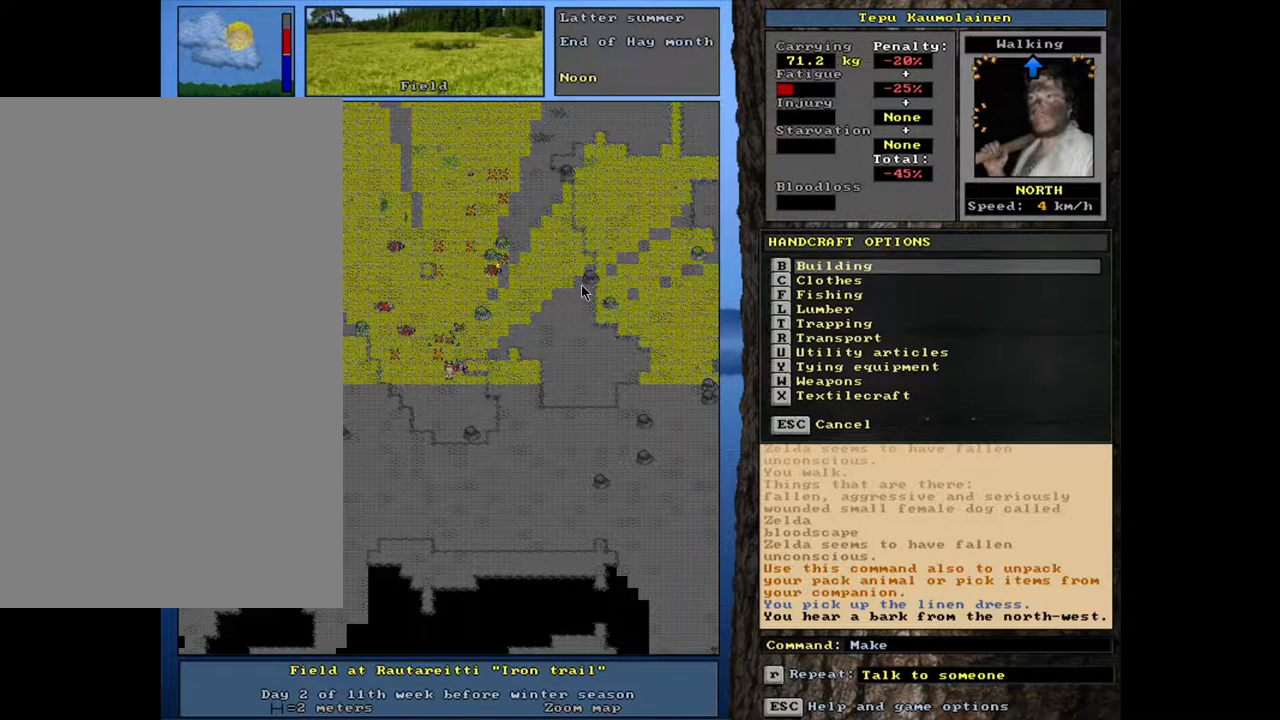
{"keys": [], "mouse": [], "events": []}
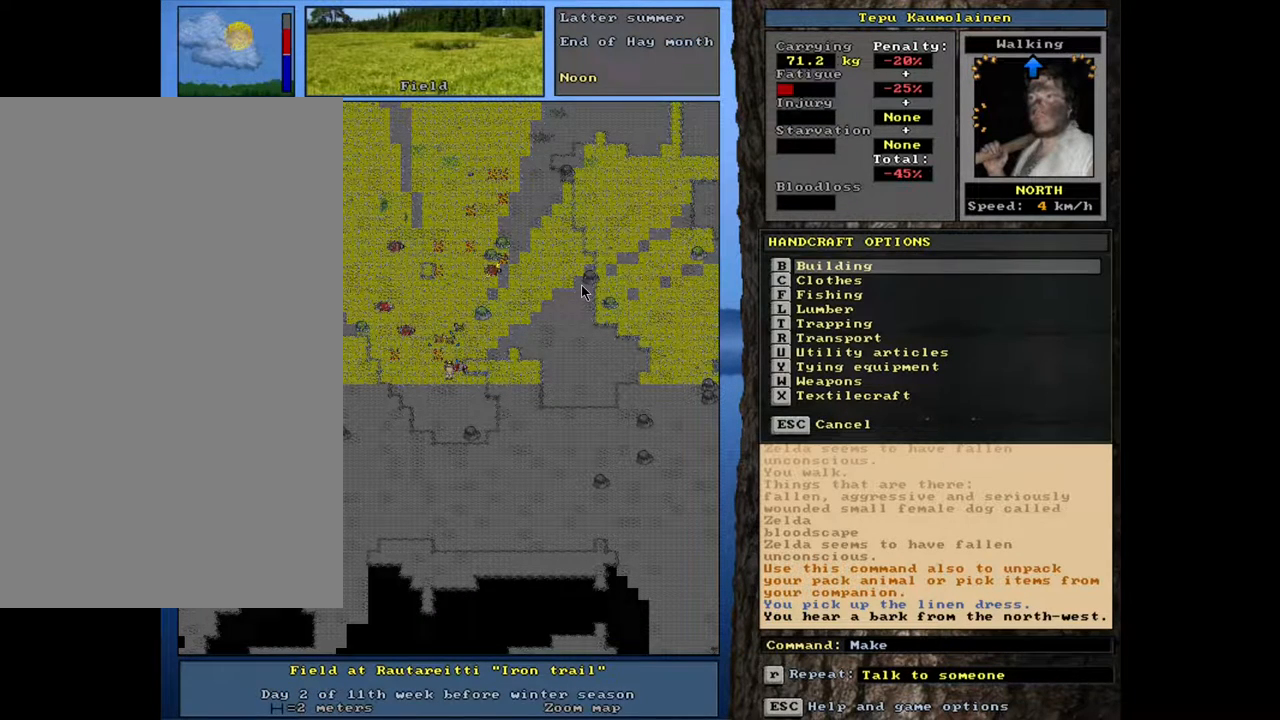
{"keys": [], "mouse": [], "events": []}
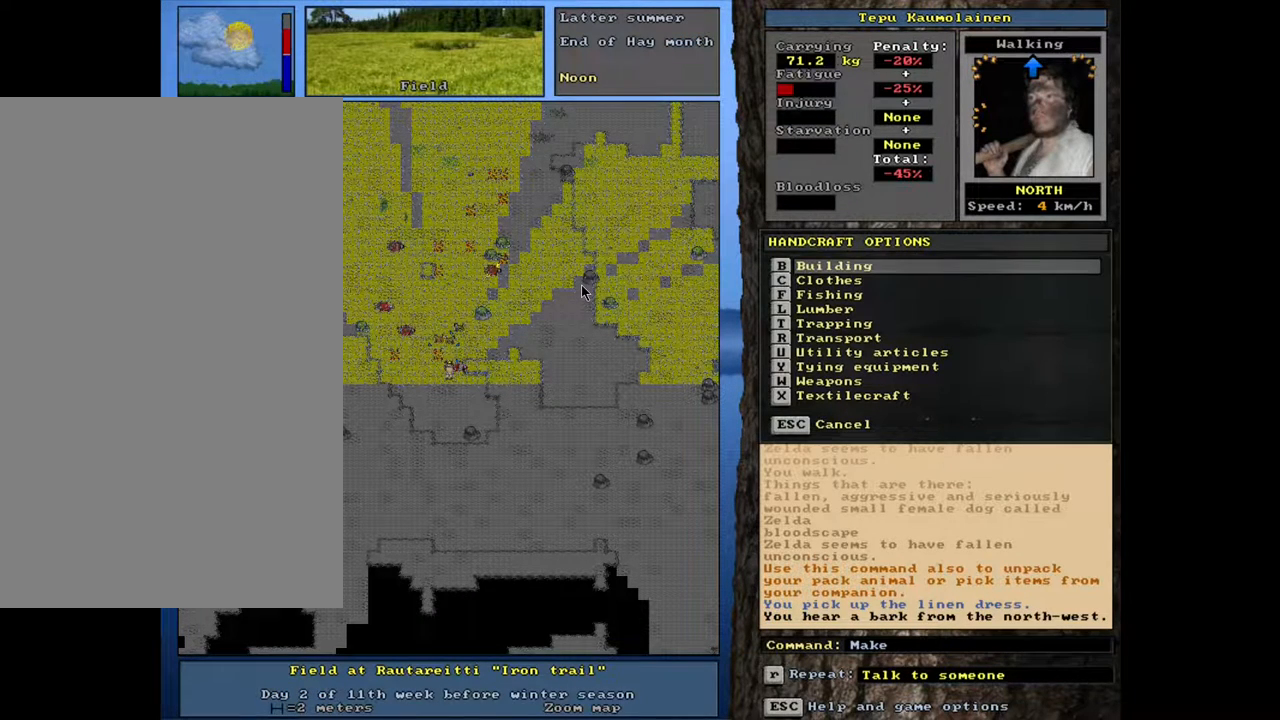
{"keys": [], "mouse": [], "events": []}
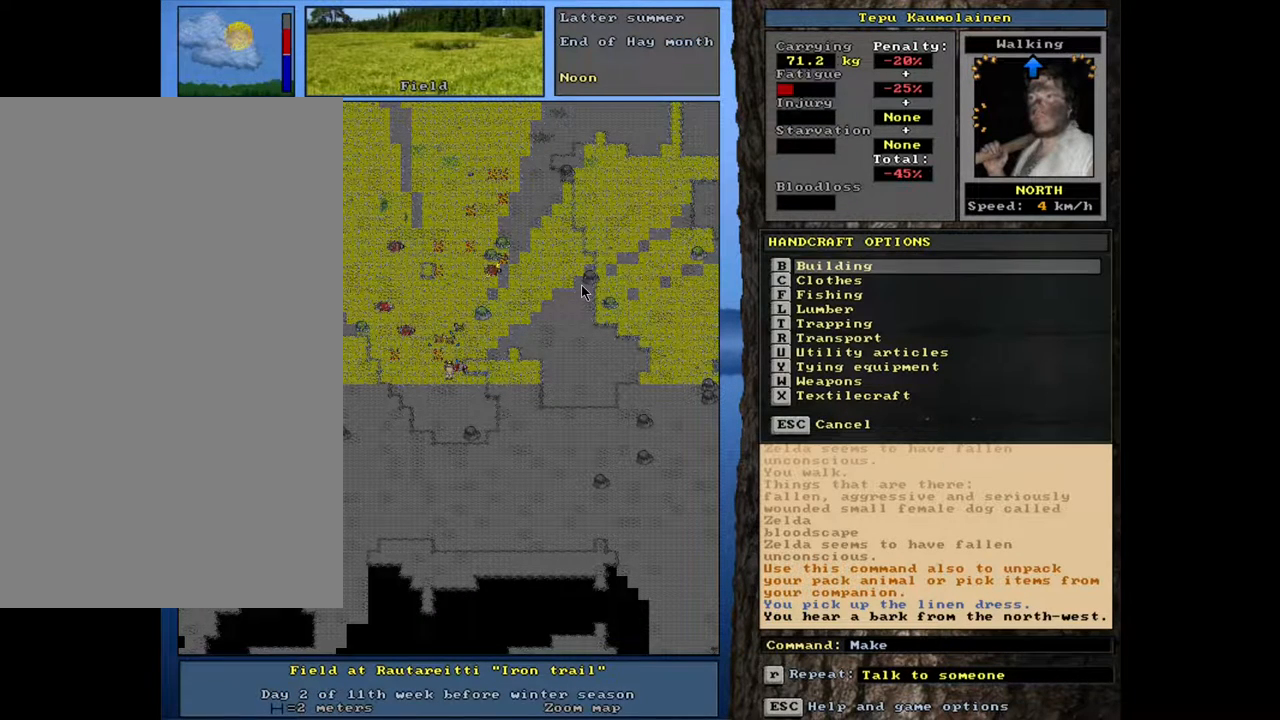
{"keys": [], "mouse": [], "events": [[350, "num2", "down"], [433, "num2", "up"]]}
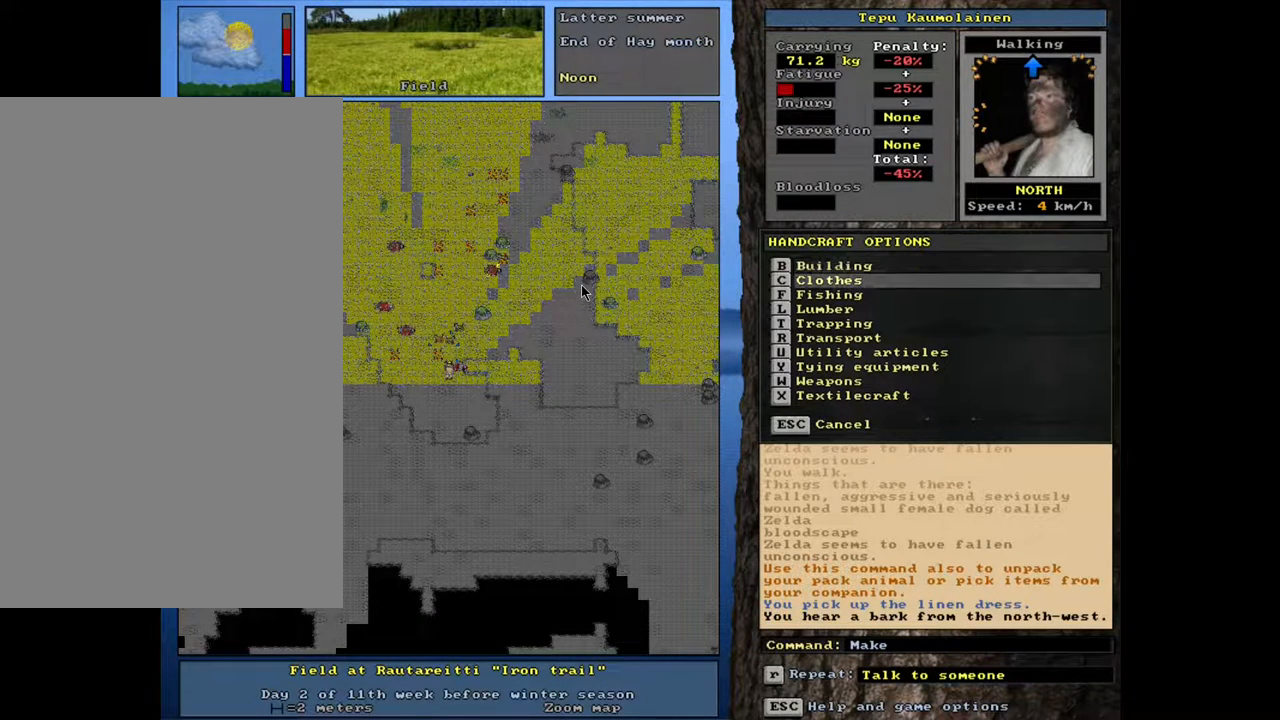
{"keys": [], "mouse": [], "events": []}
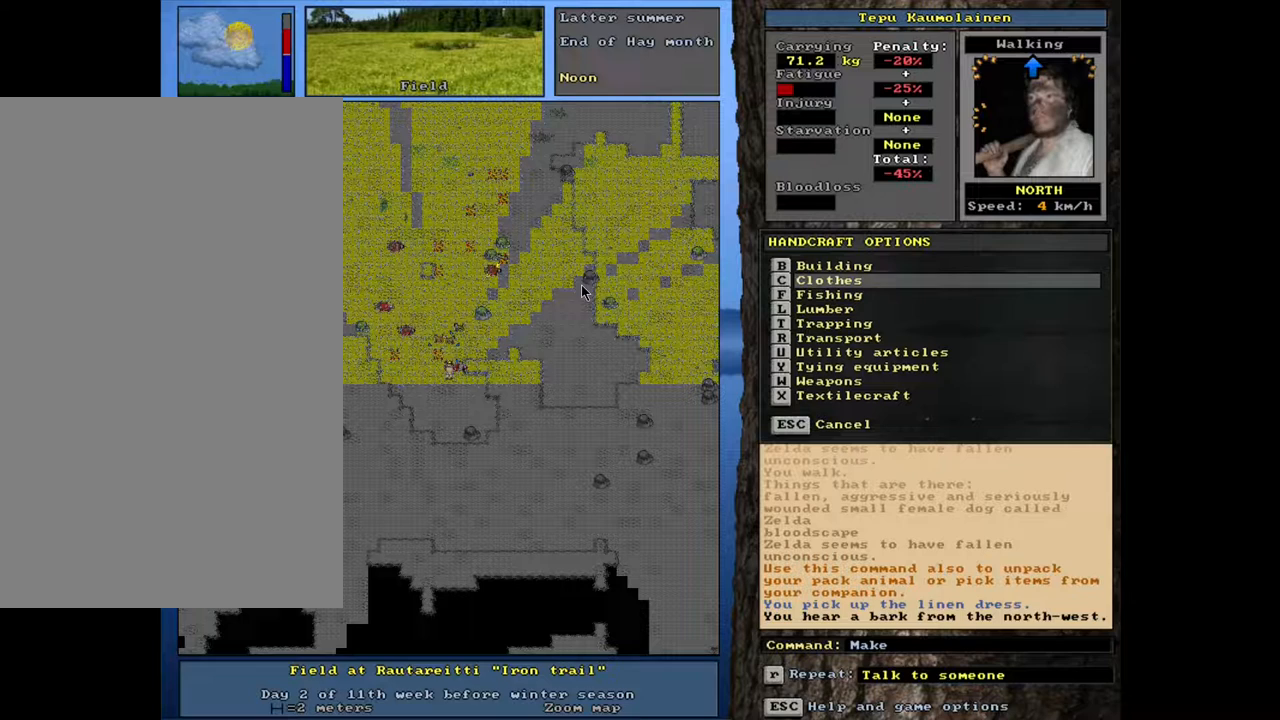
{"keys": [], "mouse": [], "events": []}
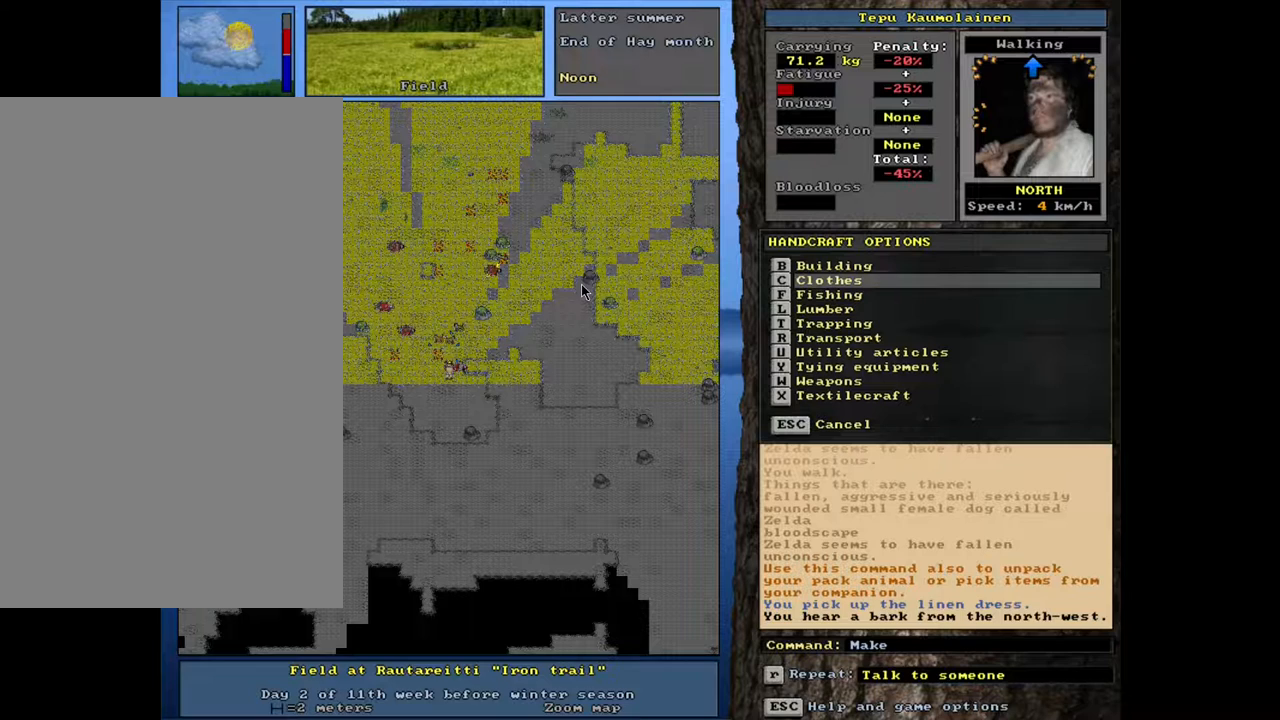
{"keys": [], "mouse": [], "events": []}
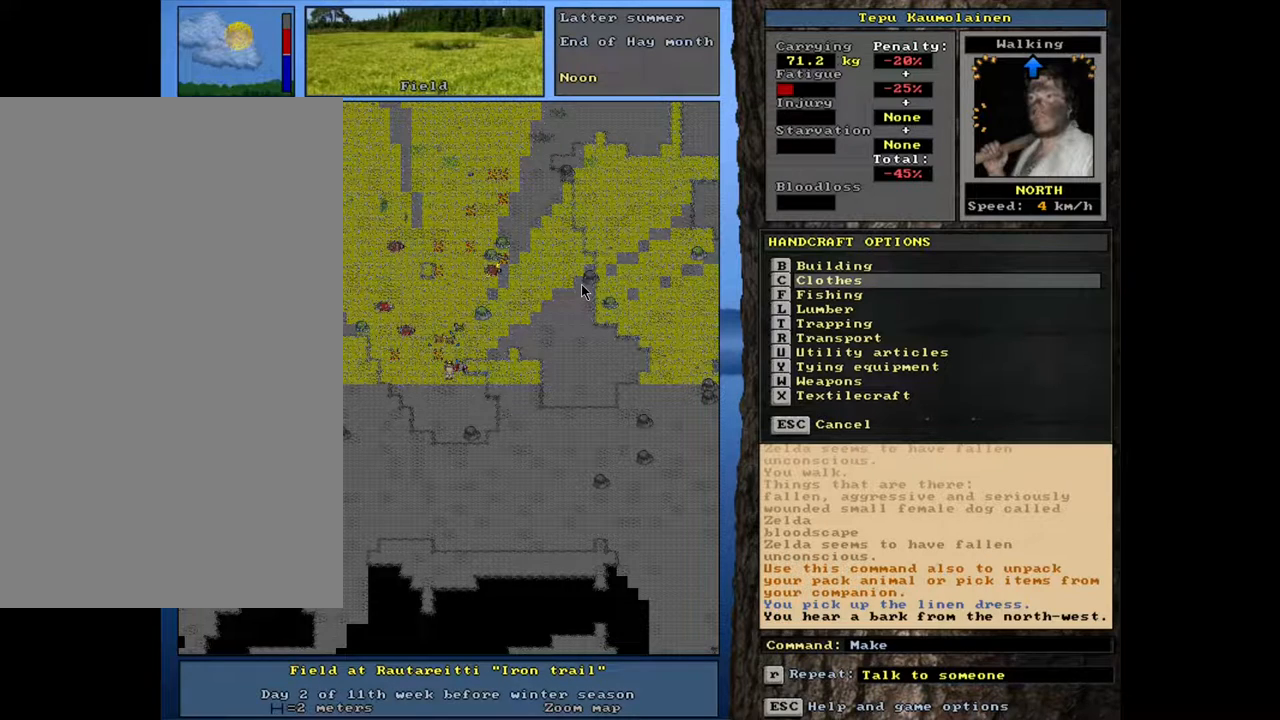
{"keys": [], "mouse": [], "events": [[100, "num2", "down"], [217, "num2", "up"]]}
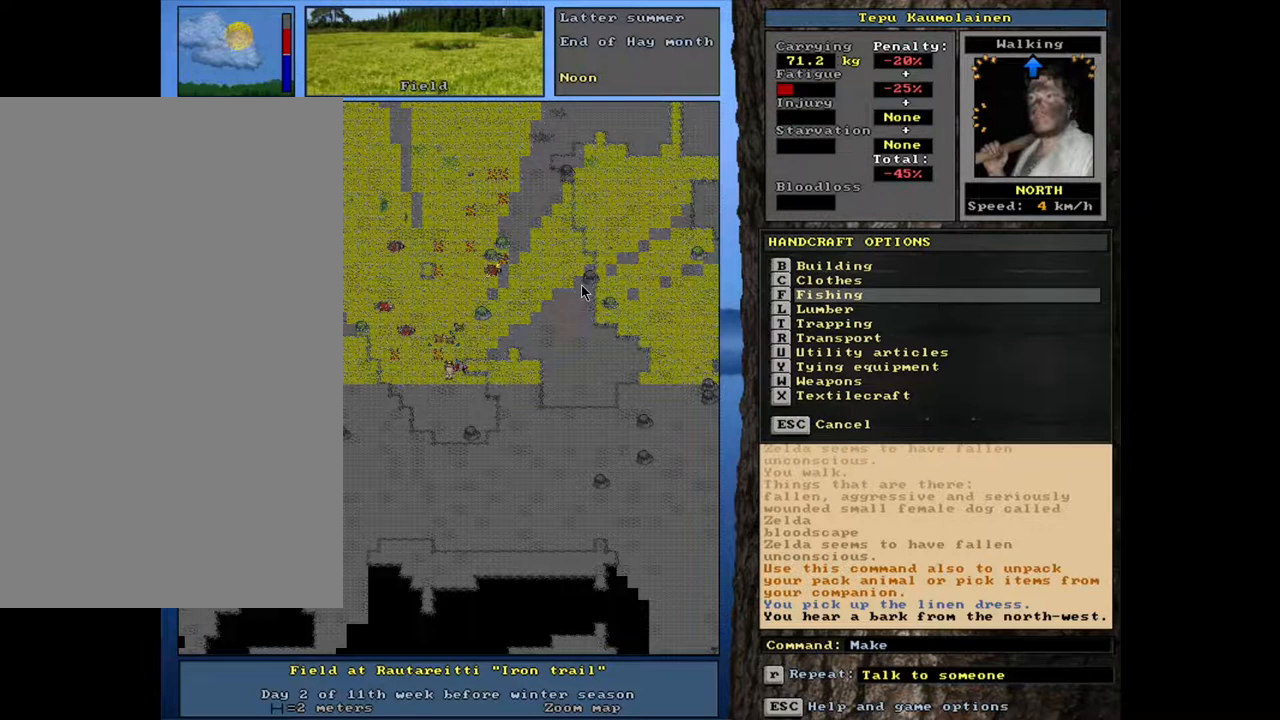
{"keys": [], "mouse": [], "events": []}
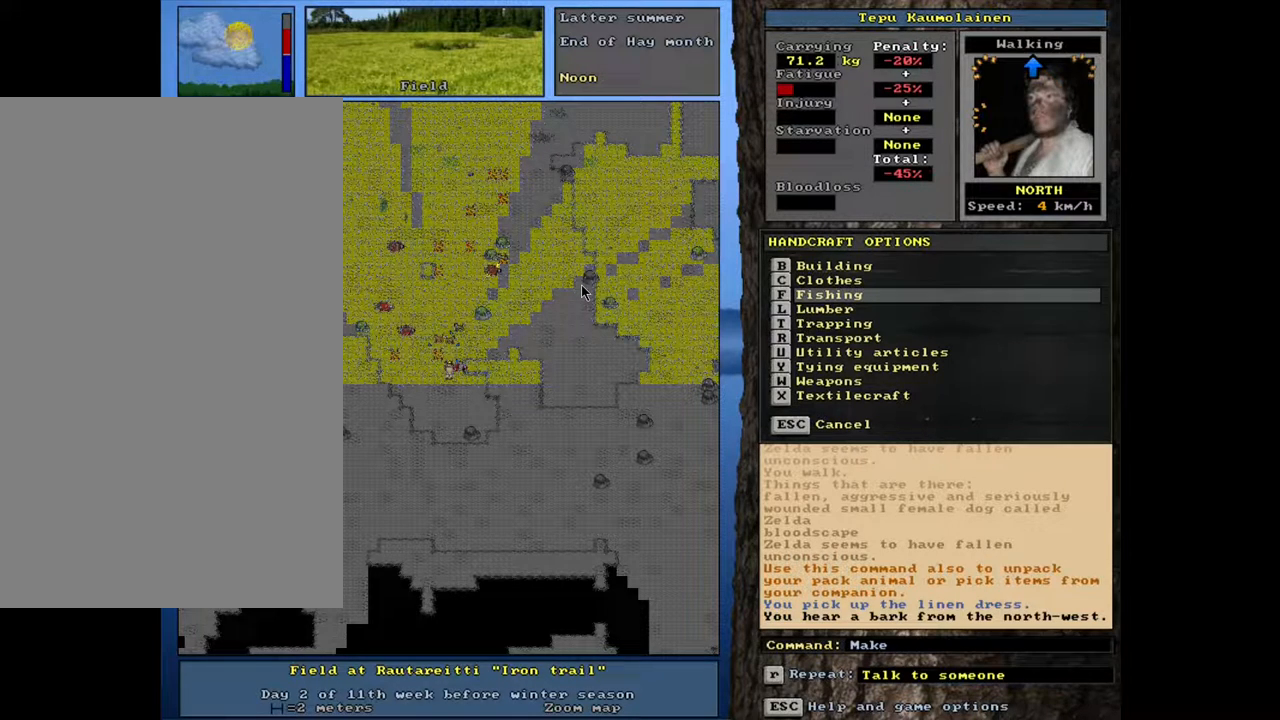
{"keys": [], "mouse": [], "events": [[117, "num2", "down"], [167, "num2", "up"], [250, "num2", "down"], [317, "num2", "up"], [400, "num2", "down"], [483, "num2", "up"]]}
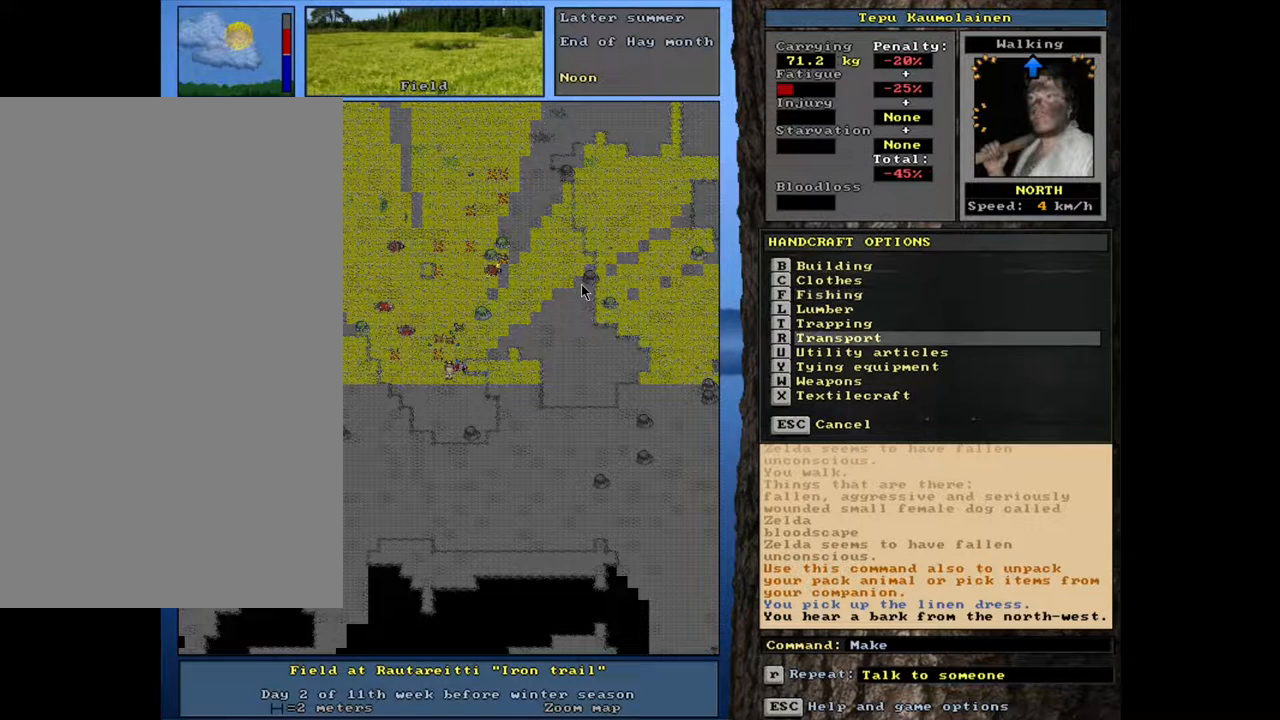
{"keys": [], "mouse": [], "events": [[50, "num2", "down"], [133, "num2", "up"]]}
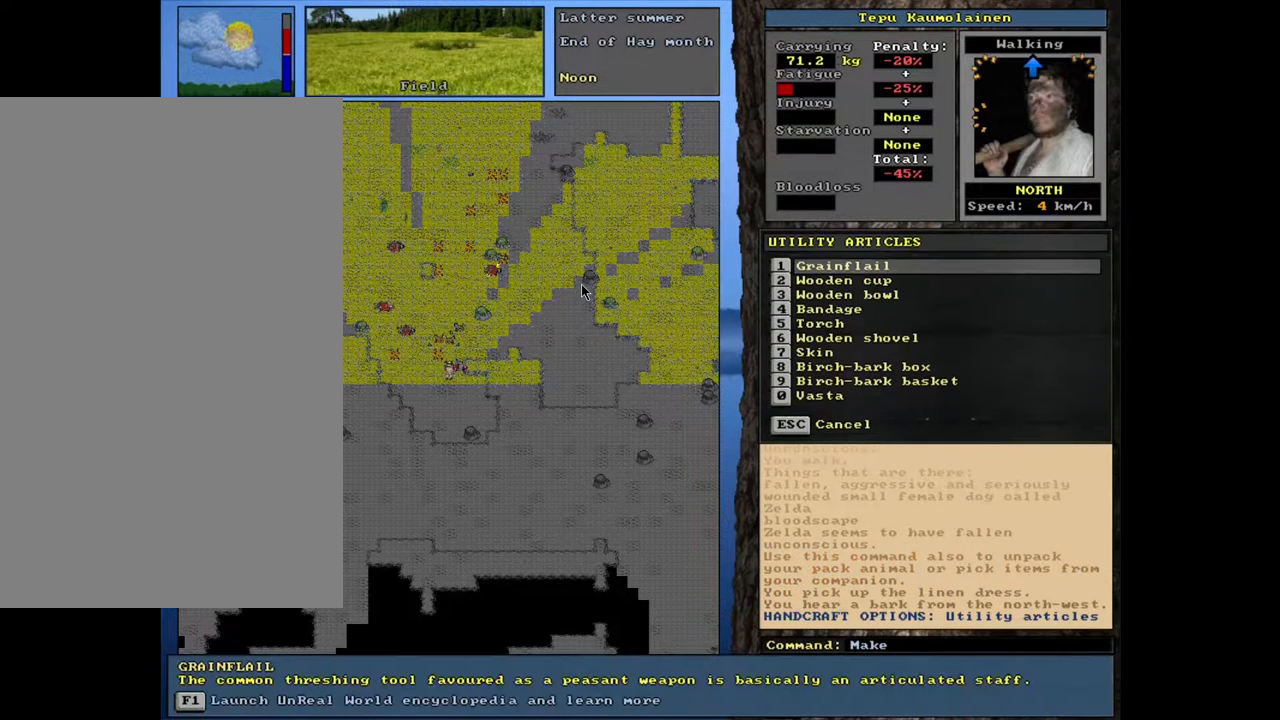
{"keys": ["num2"], "mouse": [], "events": [[117, "num2", "down"], [200, "num2", "up"], [433, "num2", "down"]]}
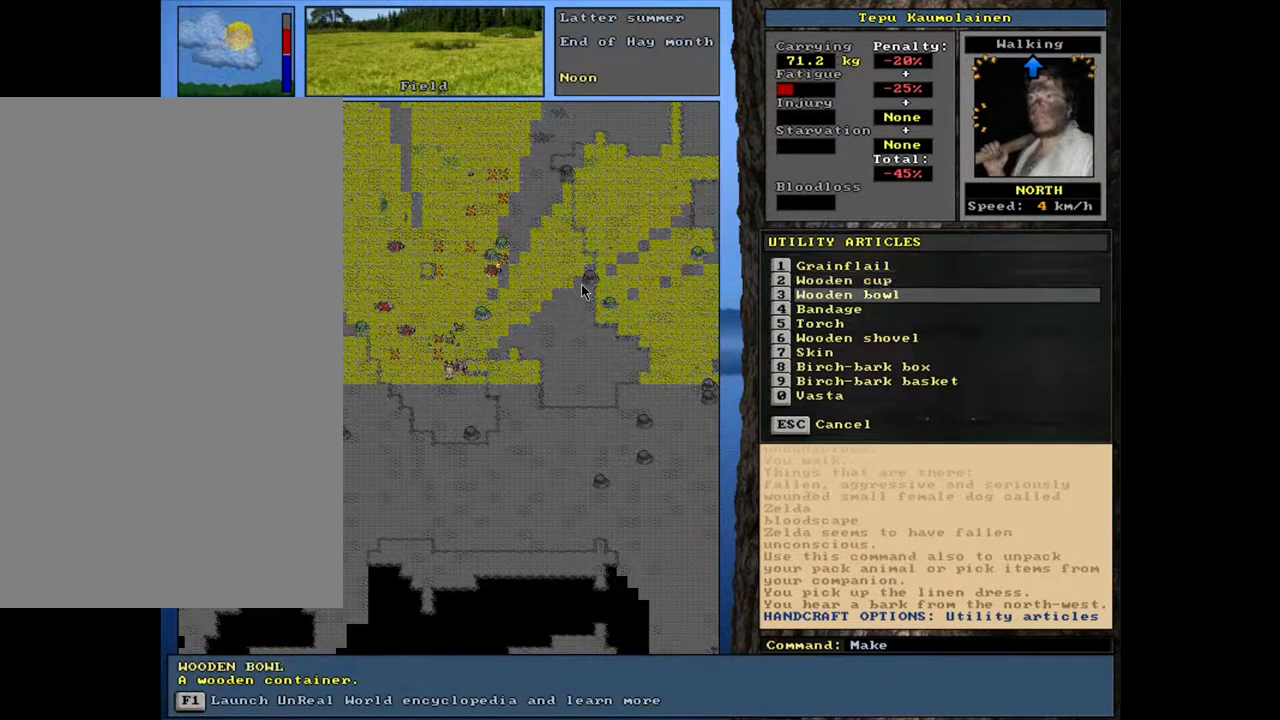
{"keys": [], "mouse": [], "events": [[17, "num2", "up"], [167, "num2", "down"], [267, "num2", "up"]]}
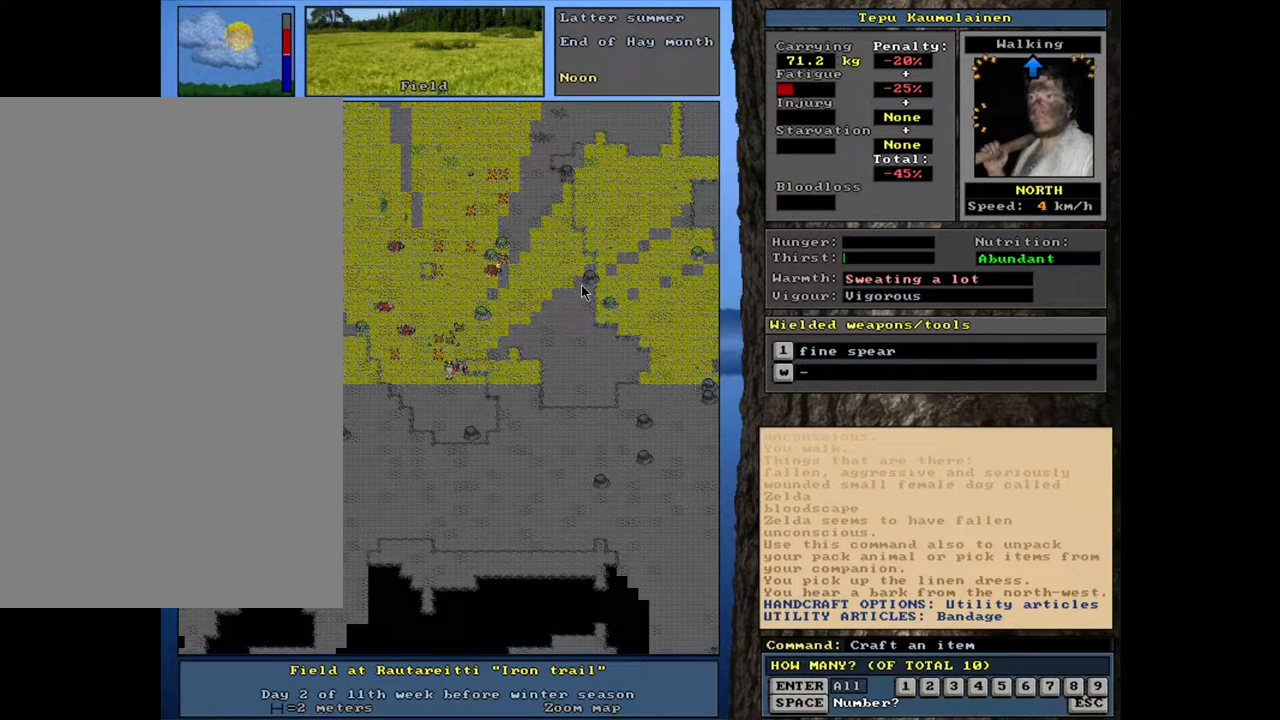
{"keys": [], "mouse": [], "events": []}
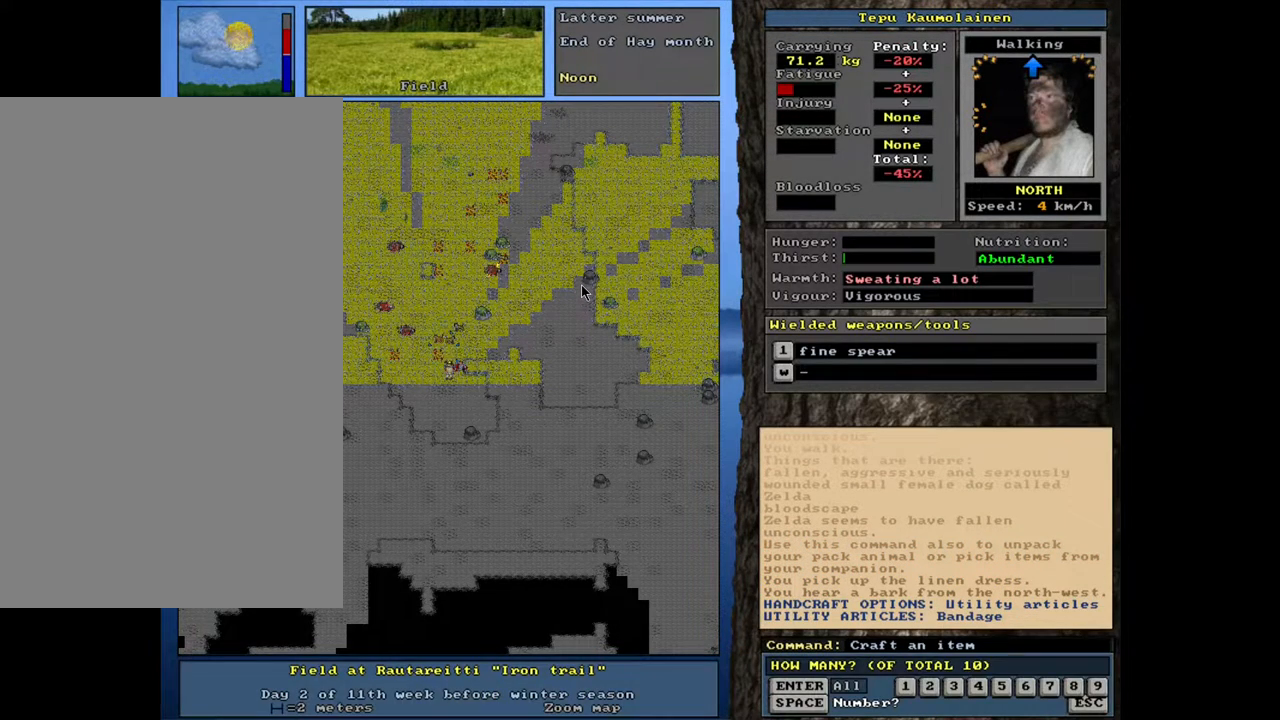
{"keys": [], "mouse": [], "events": [[117, "1", "down"], [217, "1", "up"]]}
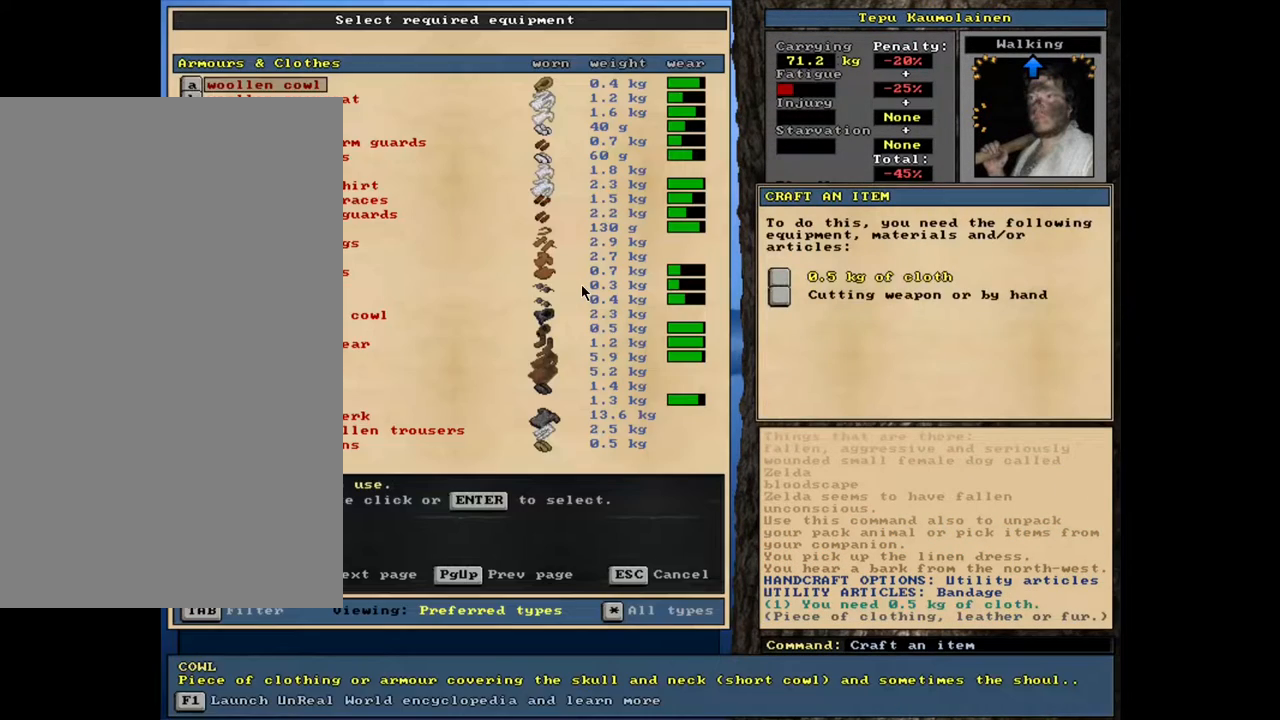
{"keys": [], "mouse": [], "events": []}
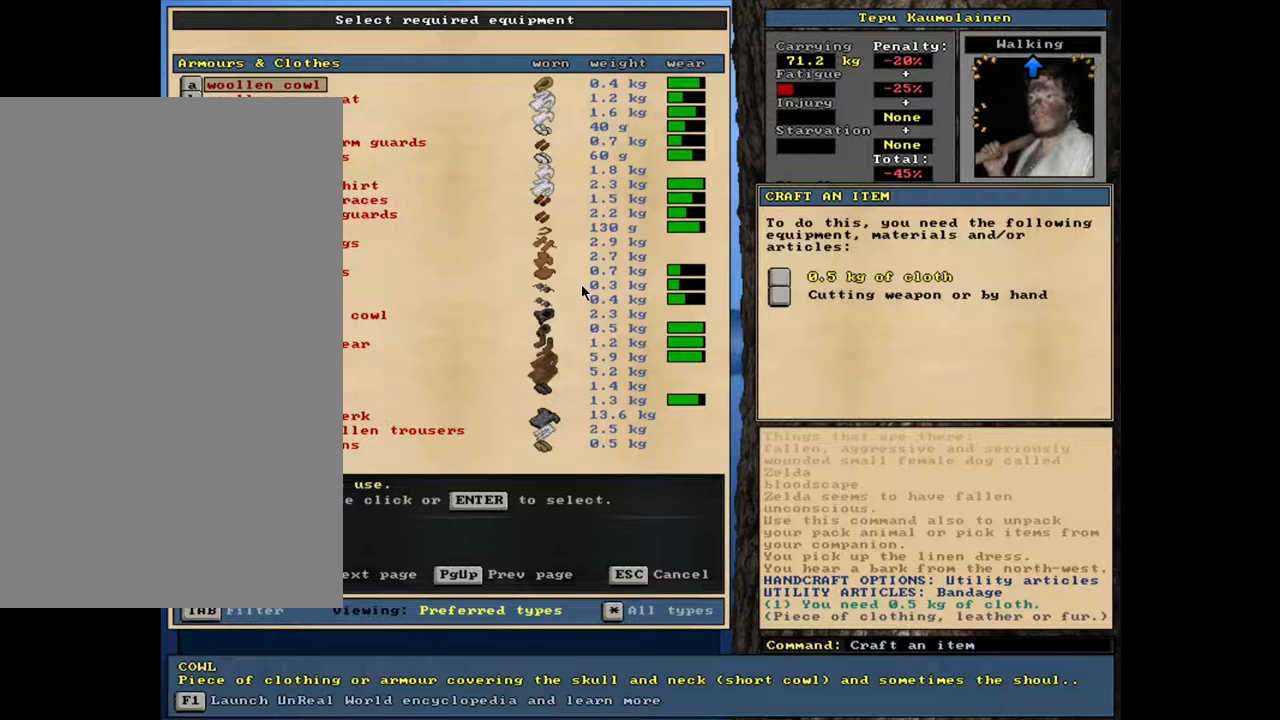
{"keys": [], "mouse": [], "events": []}
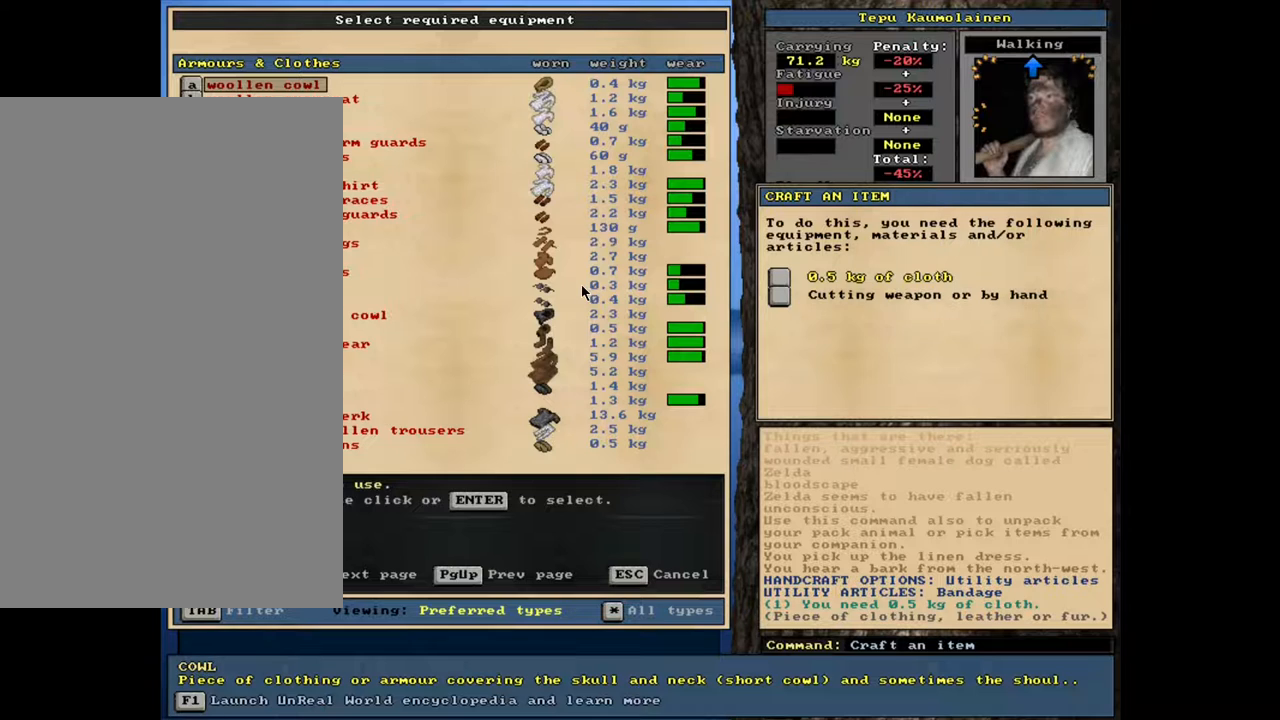
{"keys": [], "mouse": [], "events": []}
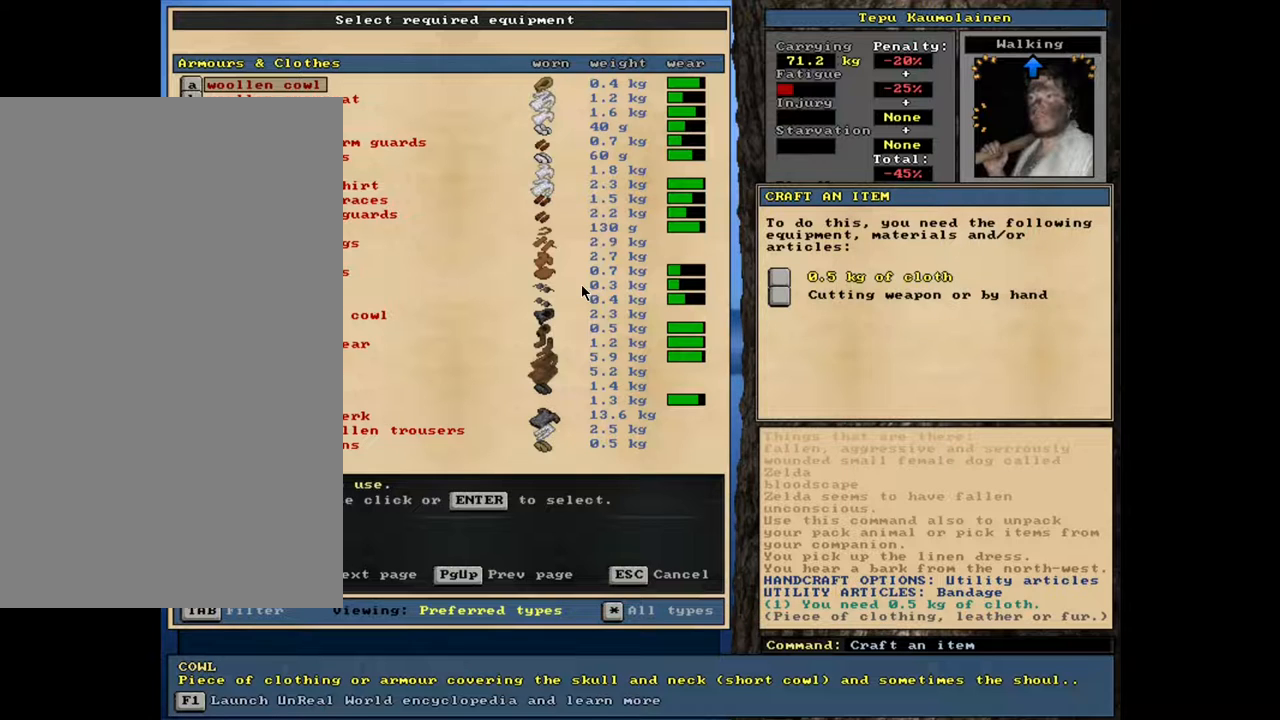
{"keys": [], "mouse": [], "events": []}
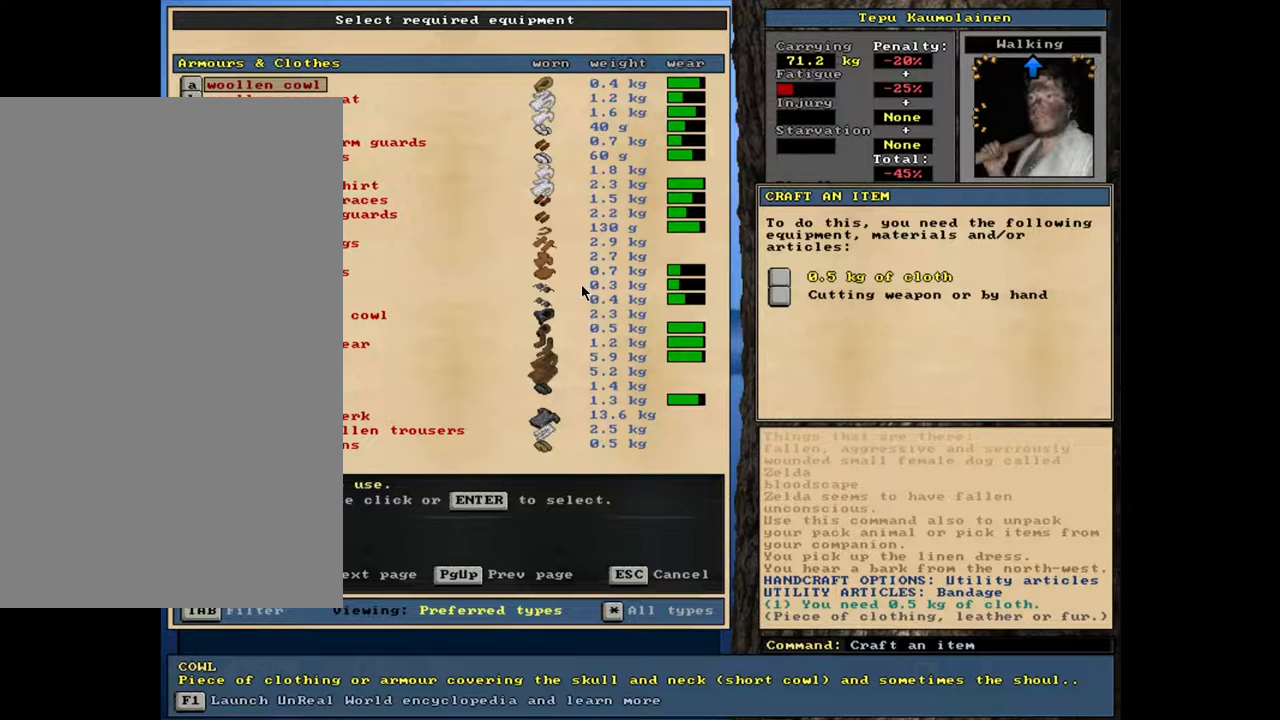
{"keys": [], "mouse": [], "events": []}
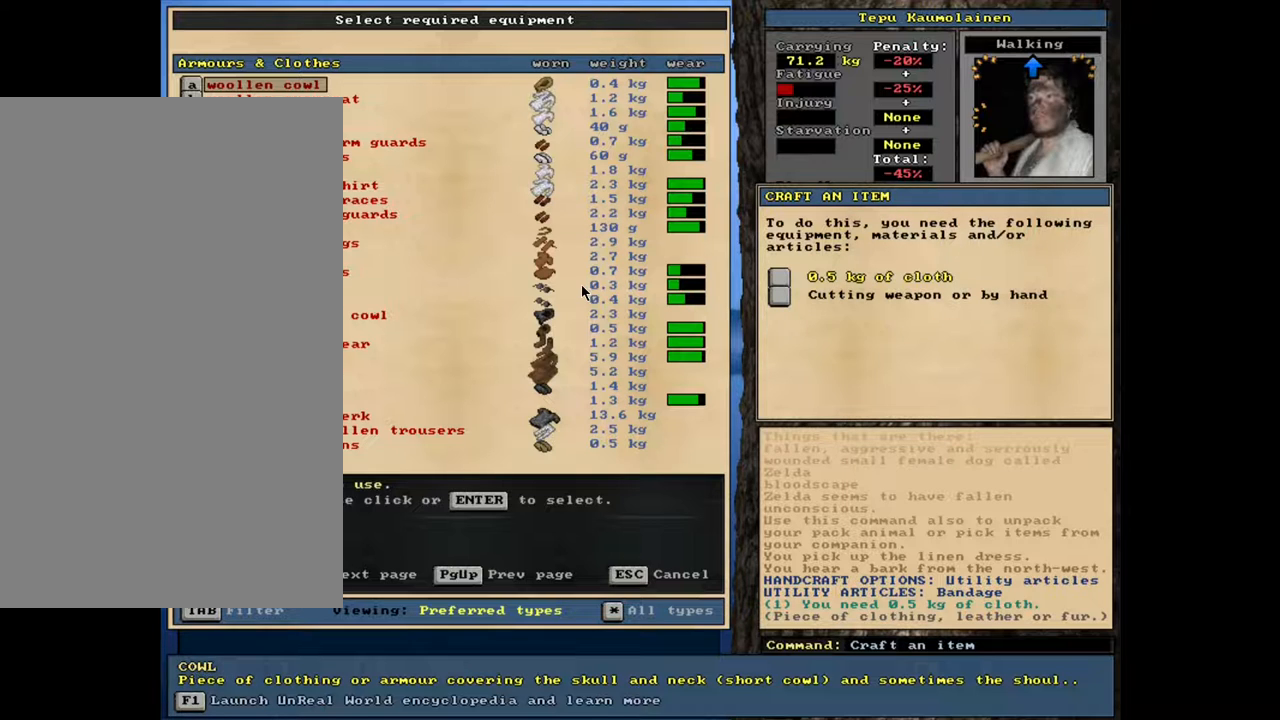
{"keys": [], "mouse": [], "events": []}
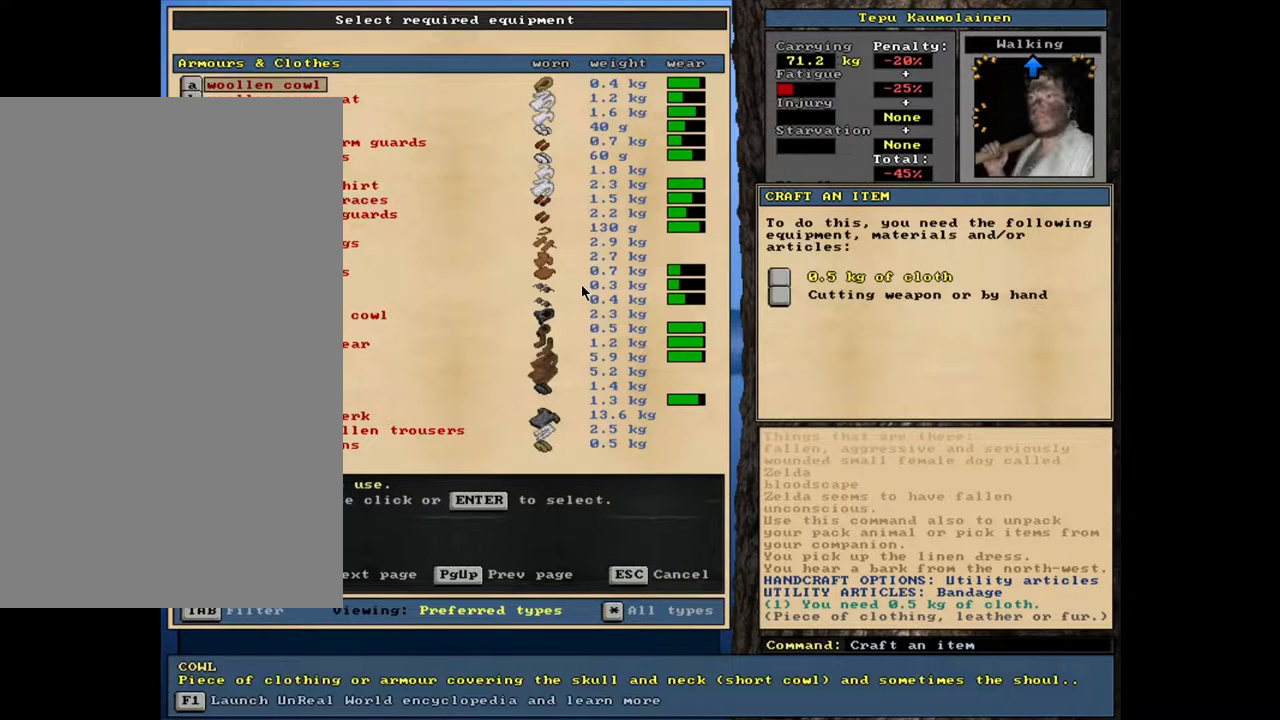
{"keys": [], "mouse": [], "events": [[267, "w", "down"], [333, "w", "up"]]}
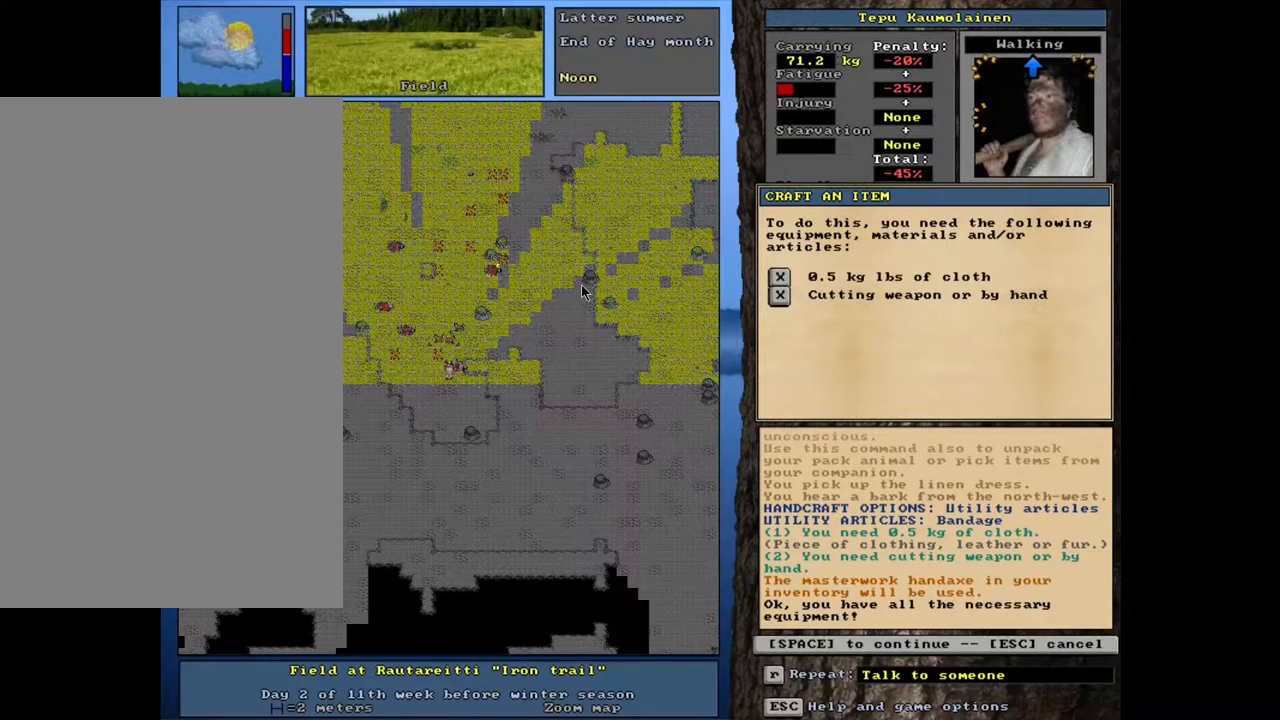
{"keys": [], "mouse": [], "events": []}
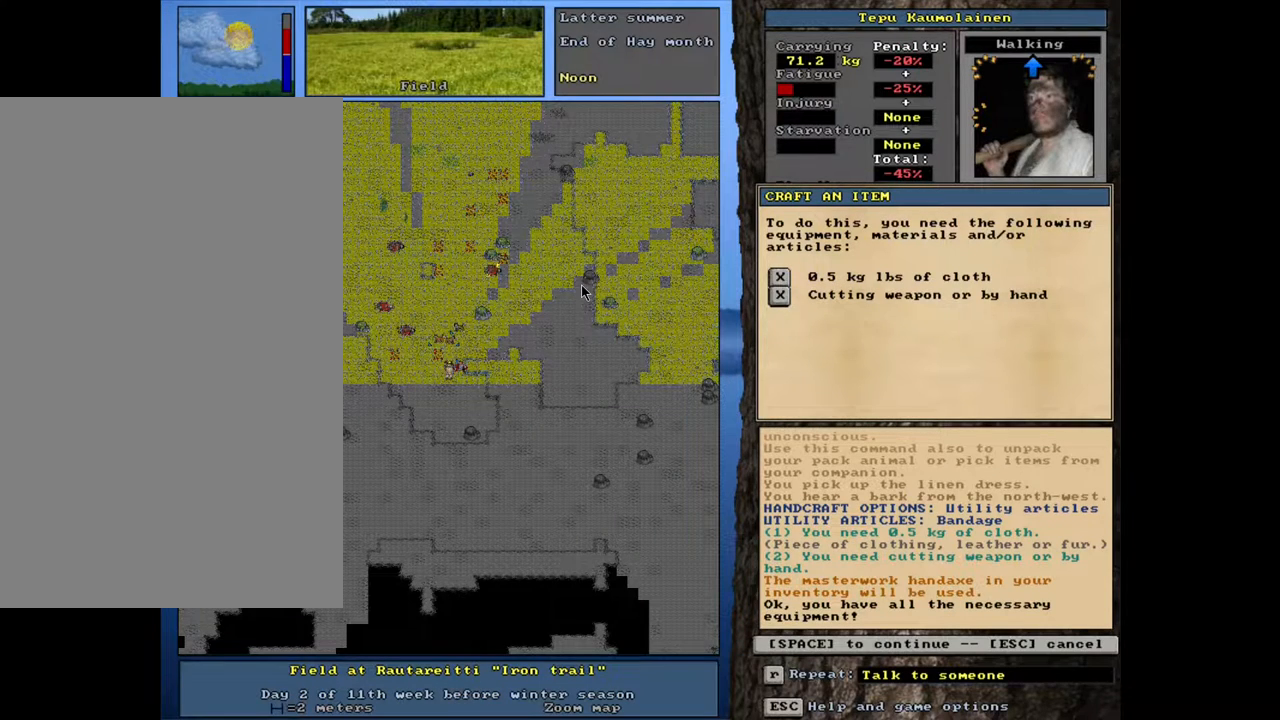
{"keys": [], "mouse": [], "events": [[200, "space", "down"], [283, "space", "up"]]}